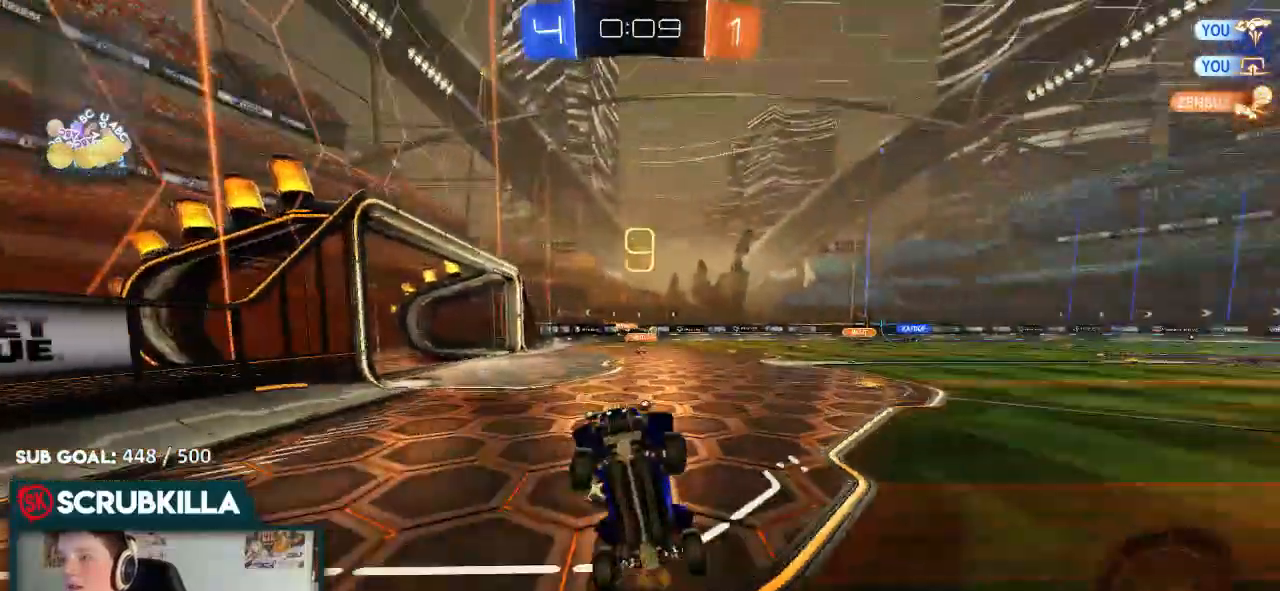
Gameplay with a controller (Xbox layout); each line is a JSON object with the inputs held at the frame after it. "events" lists button and stick changes between this image and that frame as [ms after this image, input, new state], when the widget could be followed in between.
{"buttons": ["R2"], "left_stick": "left", "right_stick": "center"}
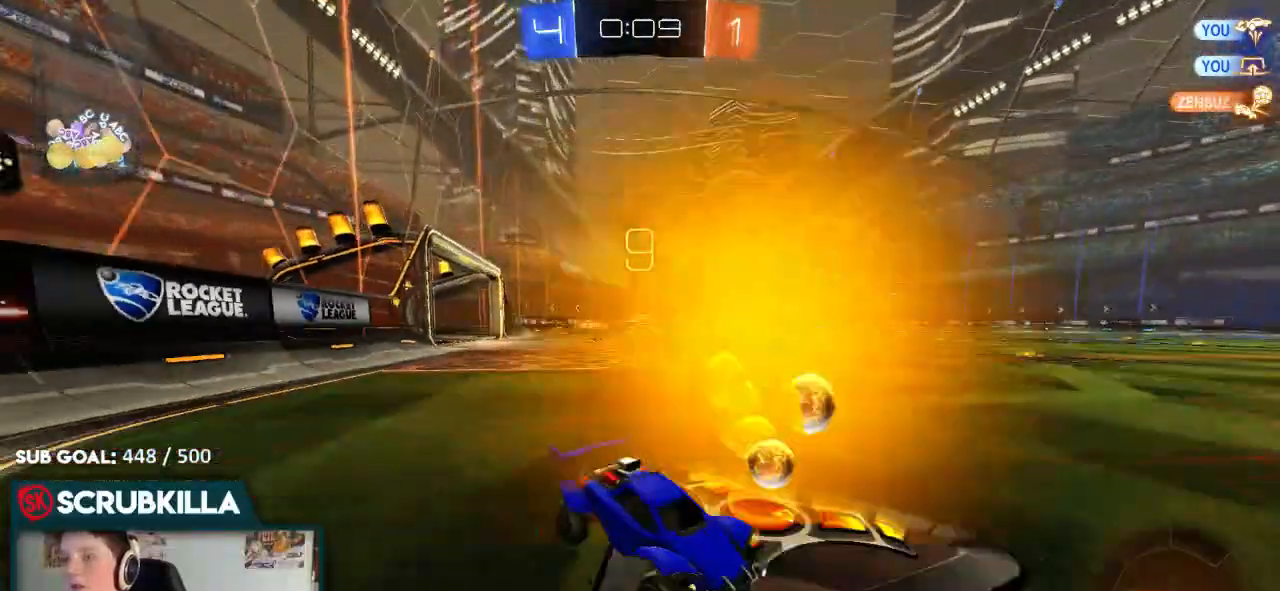
{"buttons": ["R2"], "left_stick": "left", "right_stick": "center", "events": [[67, "X", "down"], [167, "X", "up"], [300, "X", "down"], [367, "X", "up"]]}
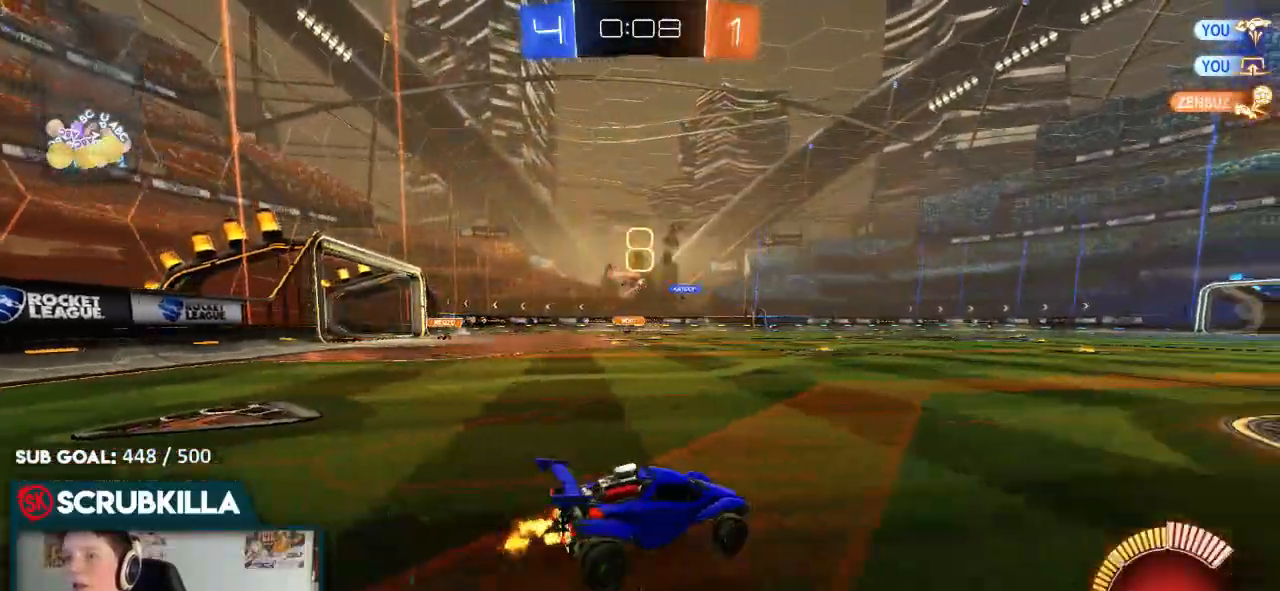
{"buttons": ["R2"], "left_stick": "left", "right_stick": "center", "events": [[83, "left_stick", "center"], [200, "B", "down"], [350, "left_stick", "left"], [400, "B", "up"]]}
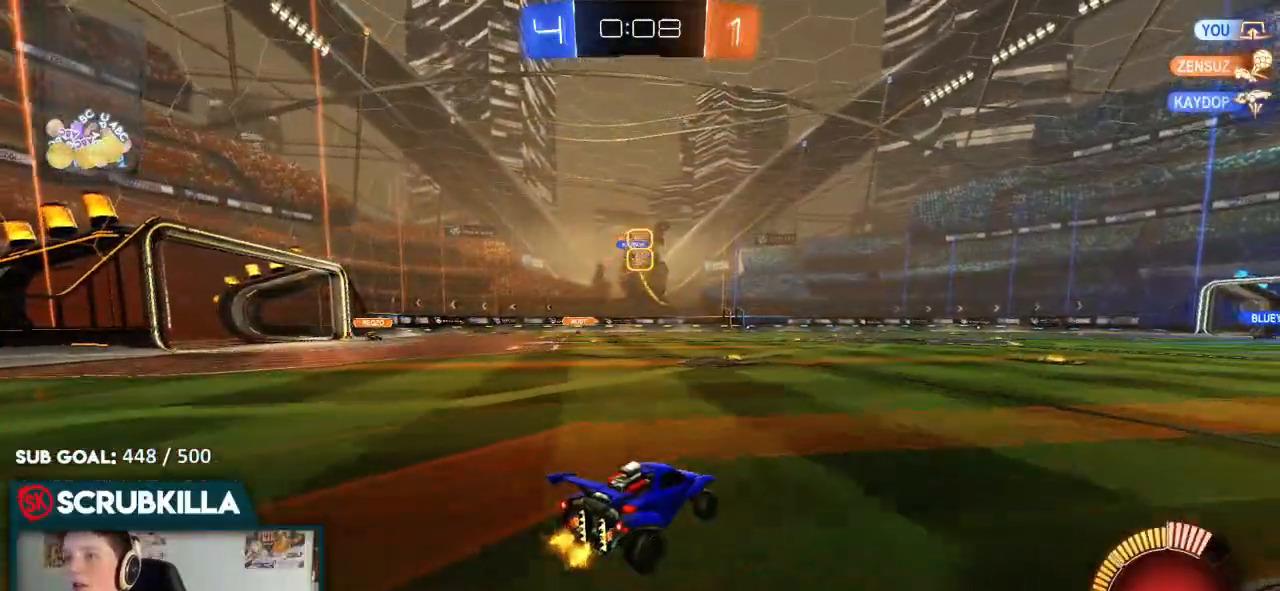
{"buttons": ["B", "R2"], "left_stick": "center", "right_stick": "center", "events": [[250, "B", "down"], [367, "left_stick", "center"]]}
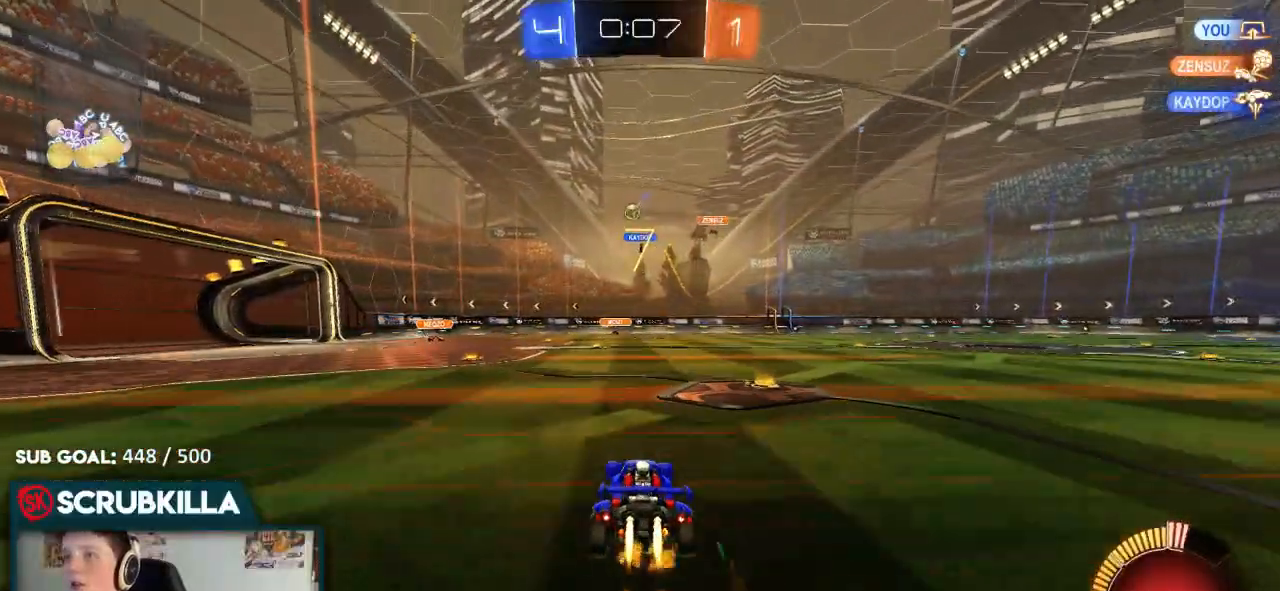
{"buttons": ["R2"], "left_stick": "left", "right_stick": "center", "events": [[100, "left_stick", "left"], [233, "B", "up"]]}